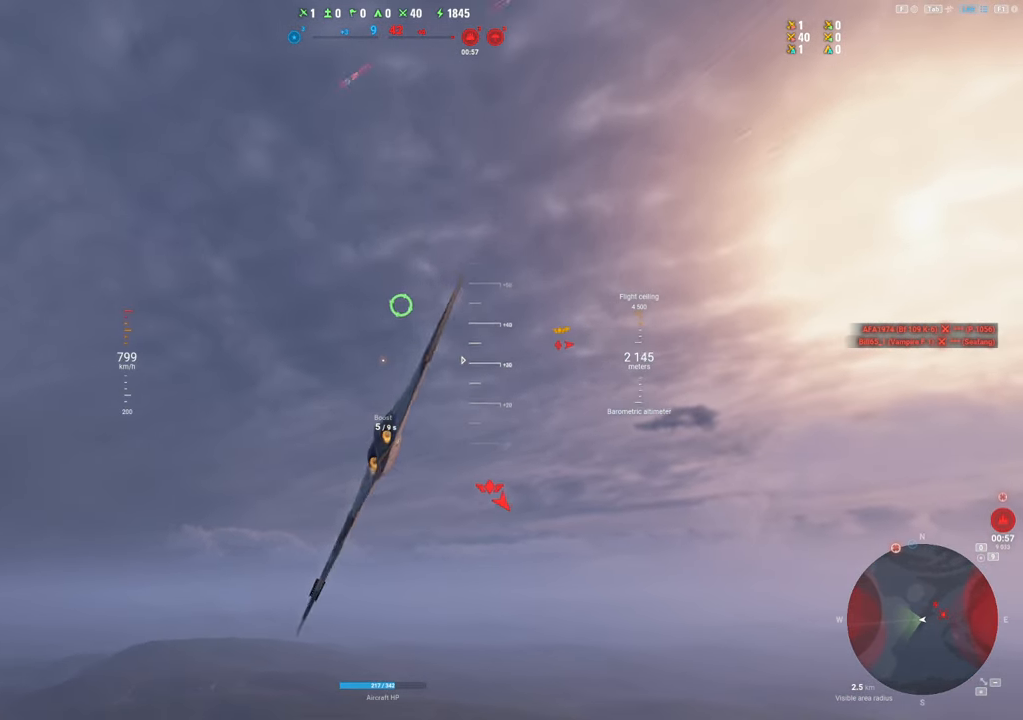
Gameplay with keyboard and mouse; each line is a JSON object with the keys and mouse buttons held at the frame after it. "events" lists presses ("down") and releases ("up") of "1", "2", "3", "4", "5", "a", "alt", "c", "caps_lock", "ctrl", "d", "e", "f", "g", "q", "r", "s", "shift", "space", "t", "tab", "v", "w", "x", "z", "mouse_left", "mouse_wheel" and "mouse_right" between this image and that frame as [ms after this image, input, new state], when the widget could be followed in between. "mouse_left", "mouse_wheel", "mouse_right" = the "left", "wheel", "right" buttons of the "mouse" list. No other keys are recorded. "wheel" means that the mouse wheel is clicked or scrolled. "mouse_move" is the direction in which the mouse moves at that frame (one of eight, or "still"), when it could be read.
{"keys": ["shift"], "mouse": [], "mouse_move": "still", "events": [[317, "d", "up"]]}
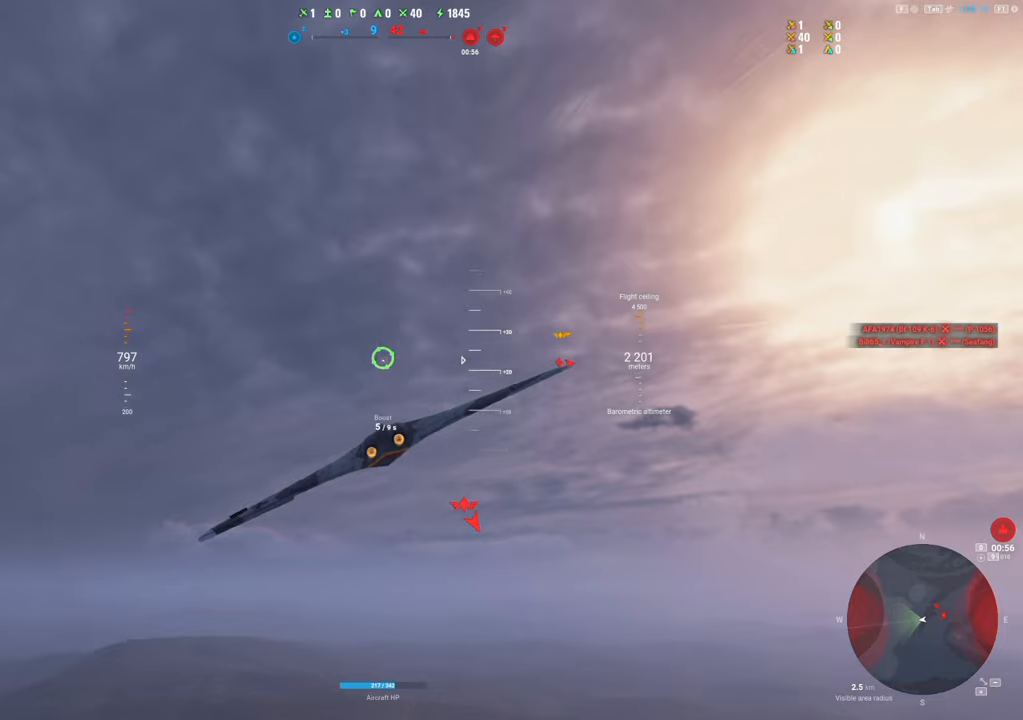
{"keys": ["d", "shift"], "mouse": [], "mouse_move": "still", "events": [[434, "d", "down"]]}
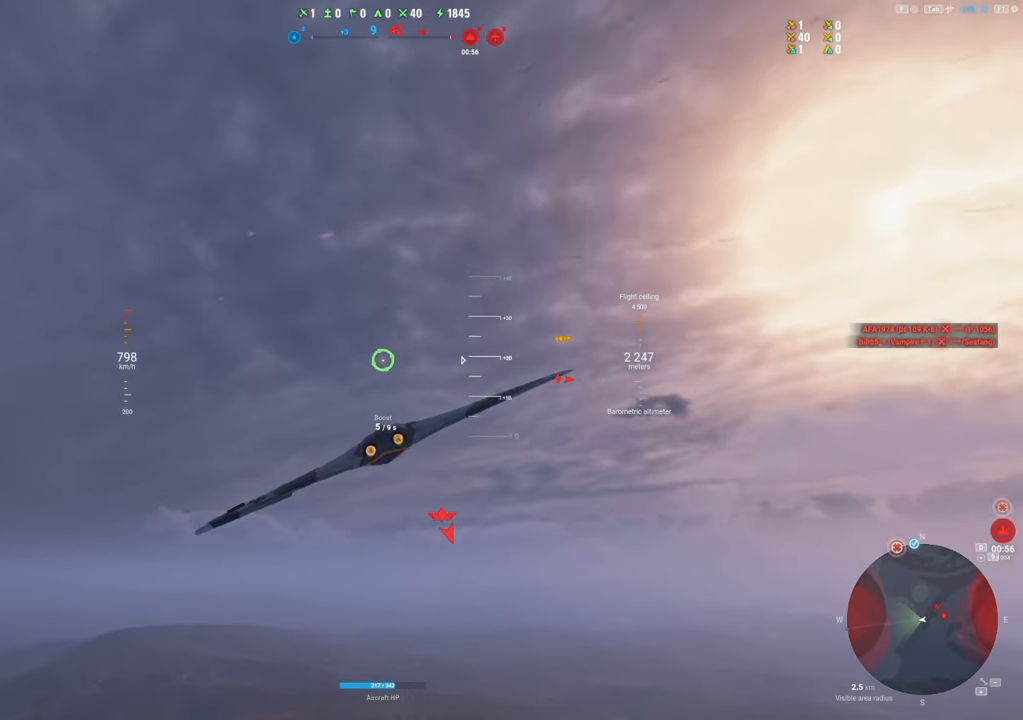
{"keys": ["shift"], "mouse": [], "mouse_move": "still", "events": [[267, "d", "up"]]}
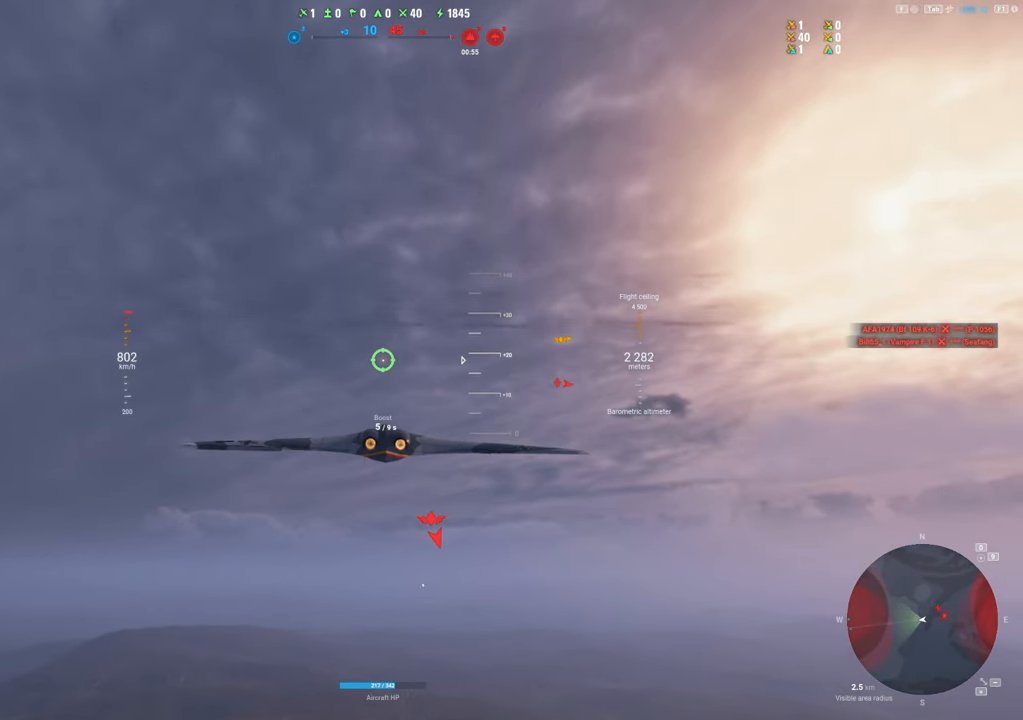
{"keys": ["shift"], "mouse": ["right"], "mouse_move": "still", "events": [[417, "mouse_right", "down"]]}
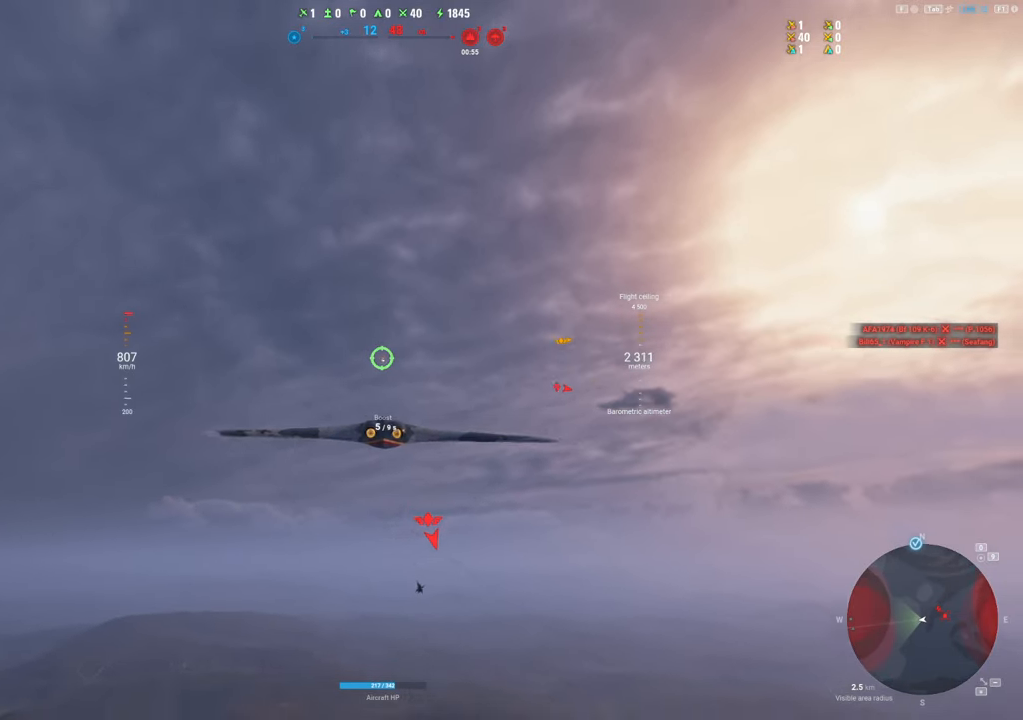
{"keys": ["shift"], "mouse": ["right"], "mouse_move": "still", "events": []}
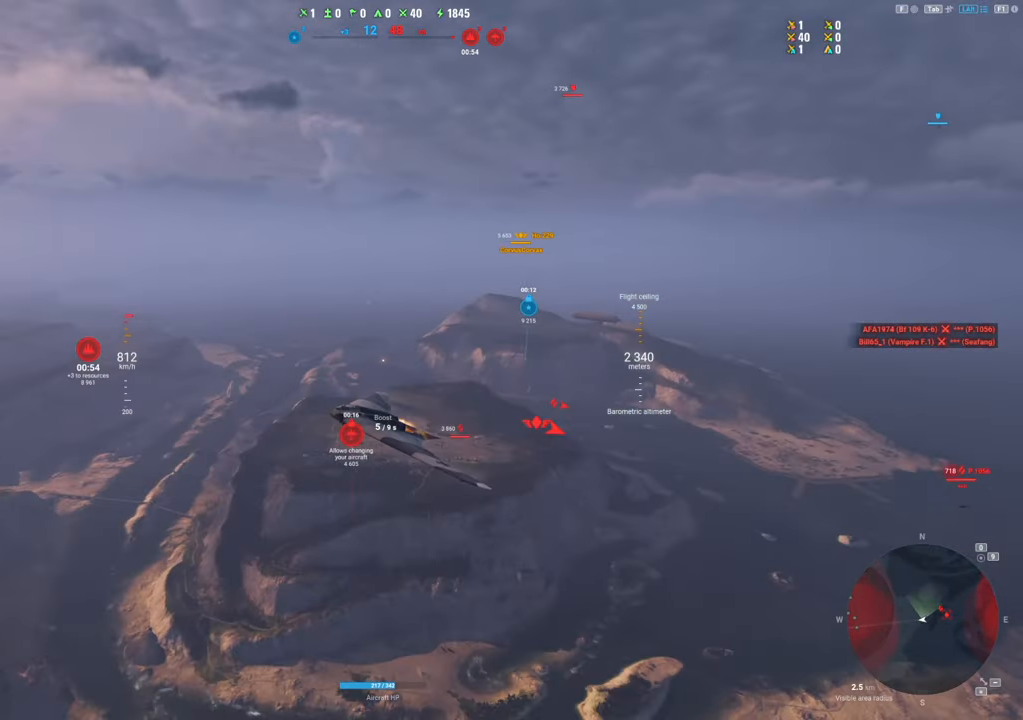
{"keys": ["shift"], "mouse": ["right"], "mouse_move": "still", "events": []}
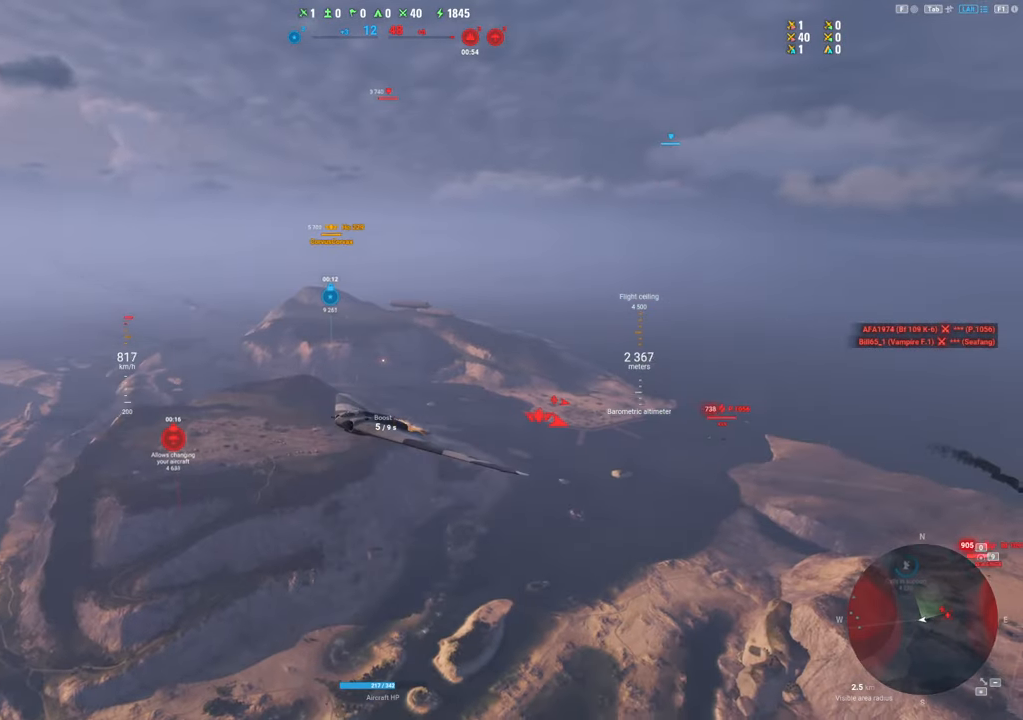
{"keys": ["shift"], "mouse": ["right"], "mouse_move": "still", "events": []}
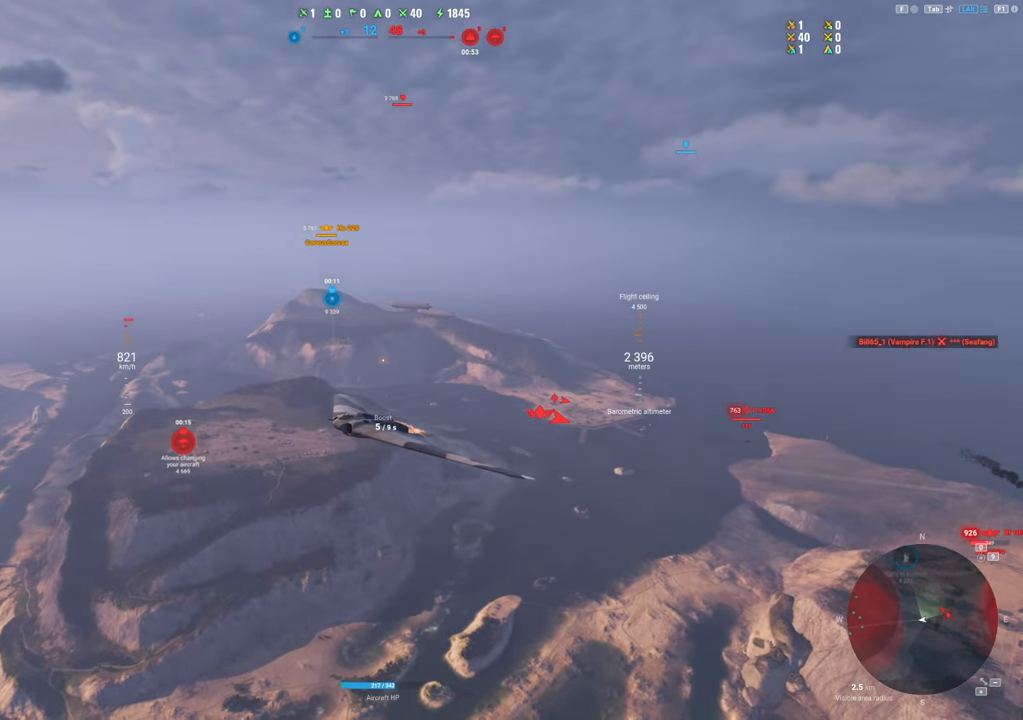
{"keys": ["shift"], "mouse": ["right"], "mouse_move": "still", "events": []}
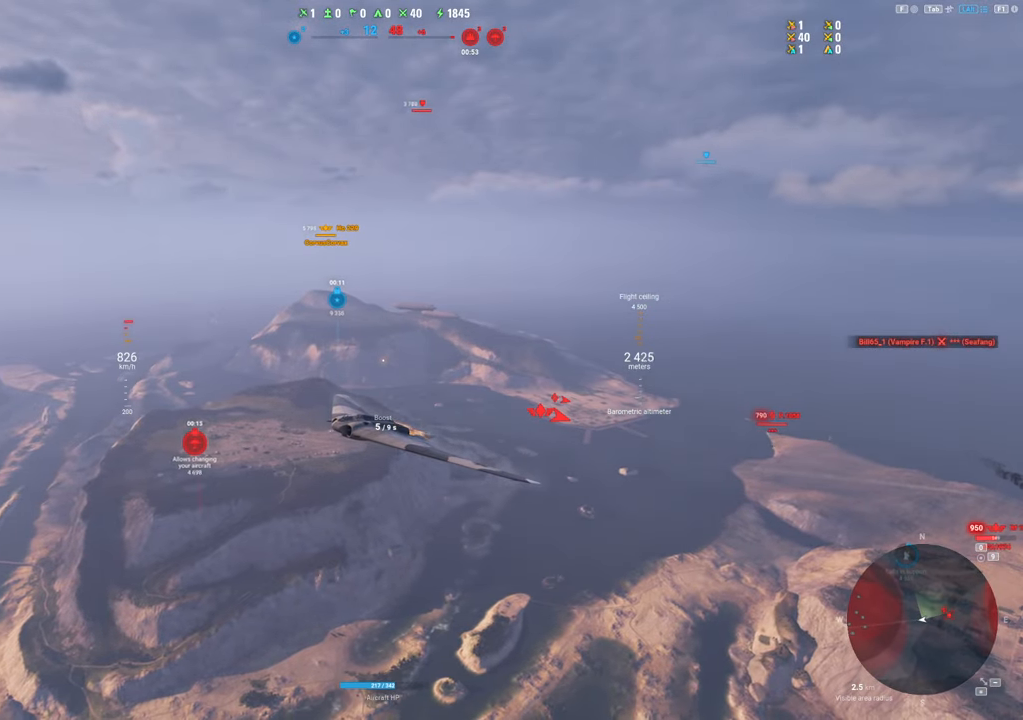
{"keys": ["shift"], "mouse": ["right"], "mouse_move": "still", "events": []}
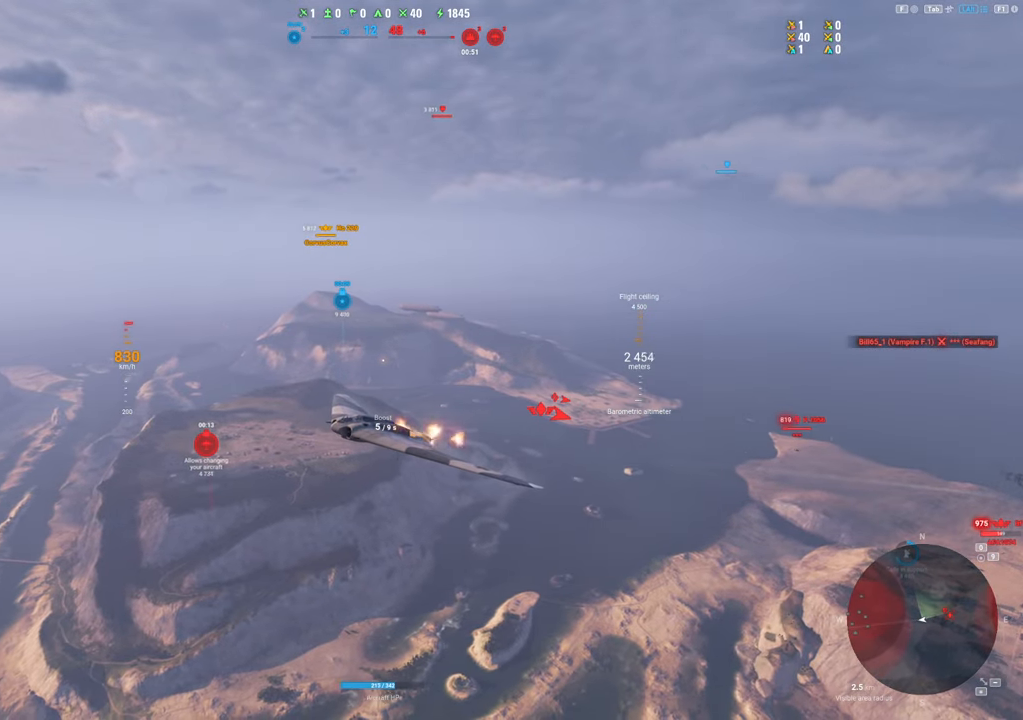
{"keys": ["d", "shift"], "mouse": [], "mouse_move": "still", "events": [[184, "d", "down"], [184, "mouse_right", "up"]]}
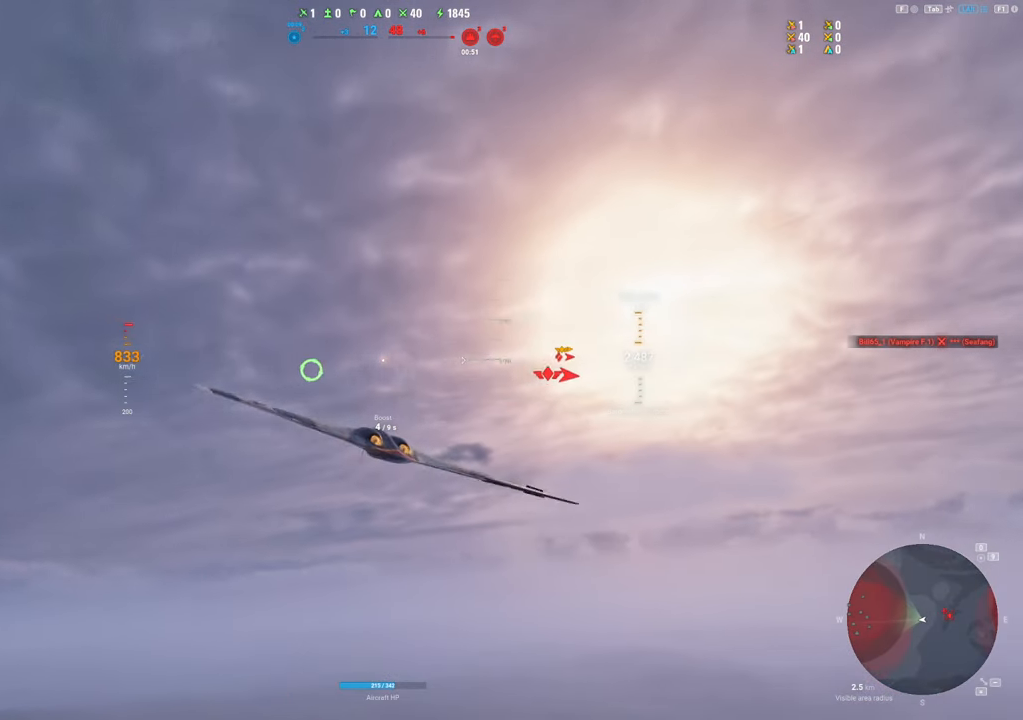
{"keys": ["s", "shift"], "mouse": [], "mouse_move": "down", "events": [[334, "s", "down"], [384, "d", "up"]]}
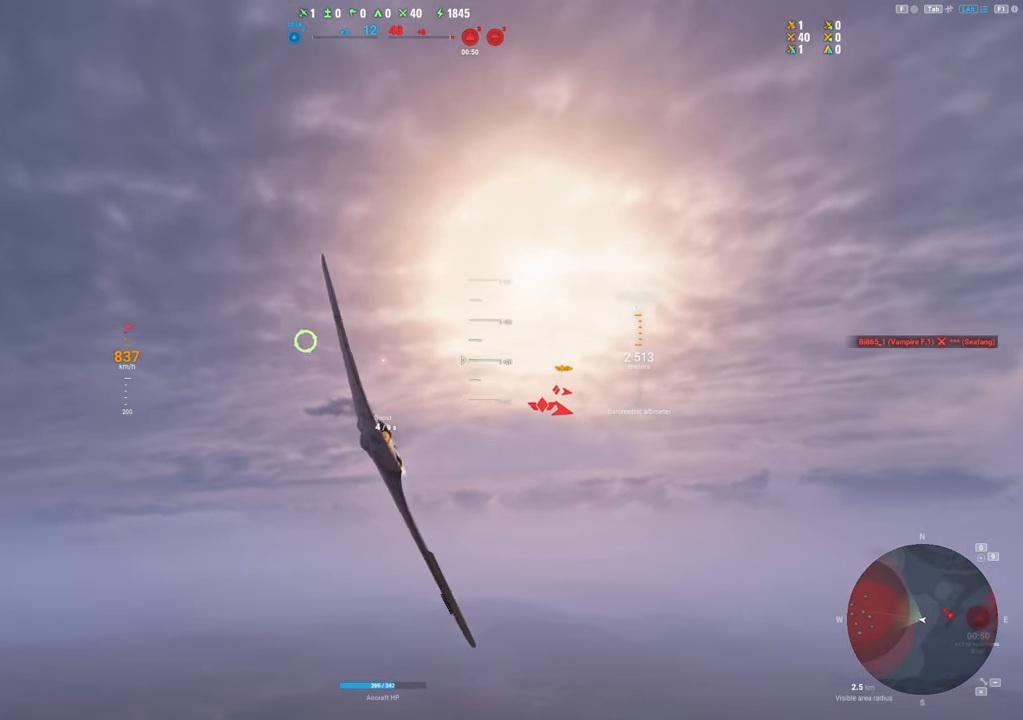
{"keys": ["a", "shift"], "mouse": [], "mouse_move": "up", "events": [[84, "a", "down"], [267, "s", "up"]]}
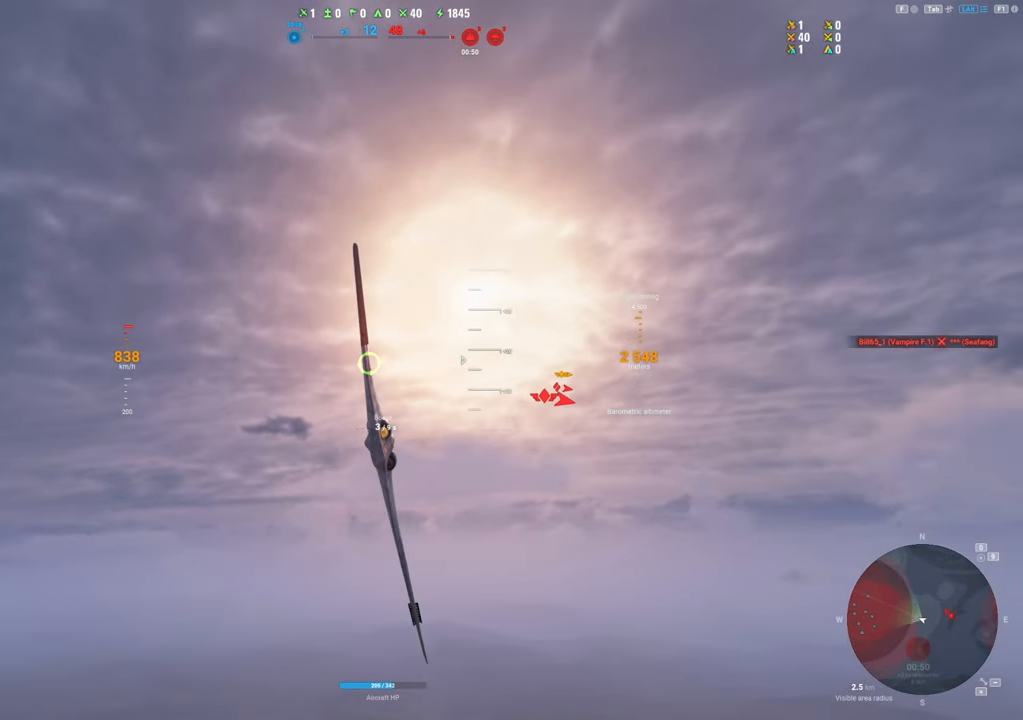
{"keys": ["shift"], "mouse": [], "mouse_move": "still", "events": [[467, "a", "up"]]}
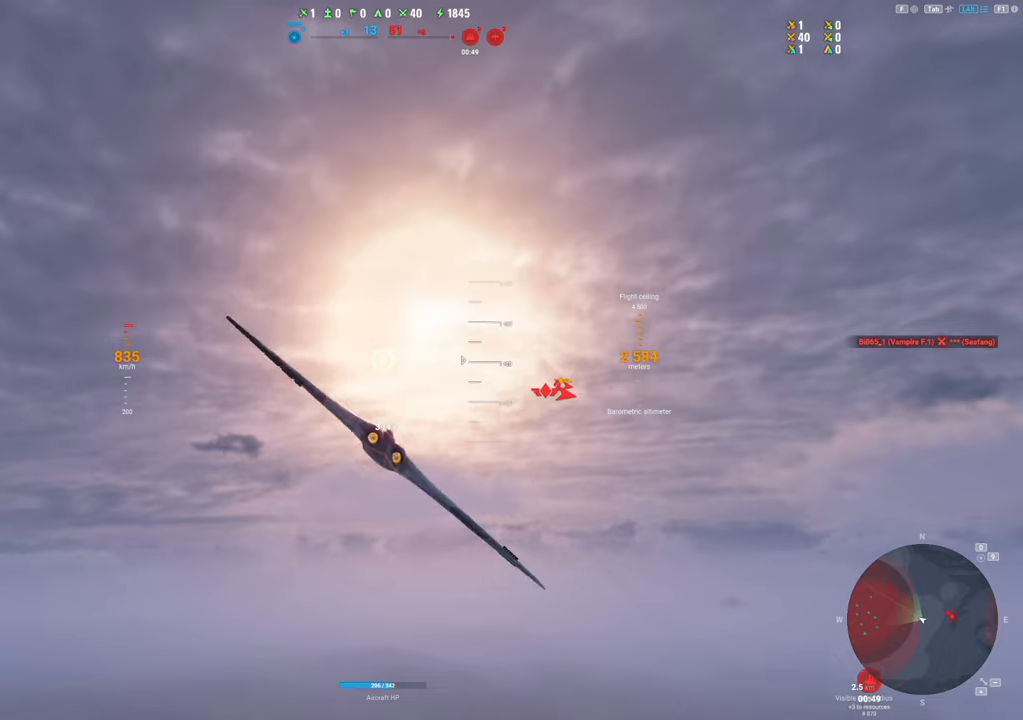
{"keys": ["shift"], "mouse": ["right"], "mouse_move": "still", "events": [[200, "mouse_right", "down"]]}
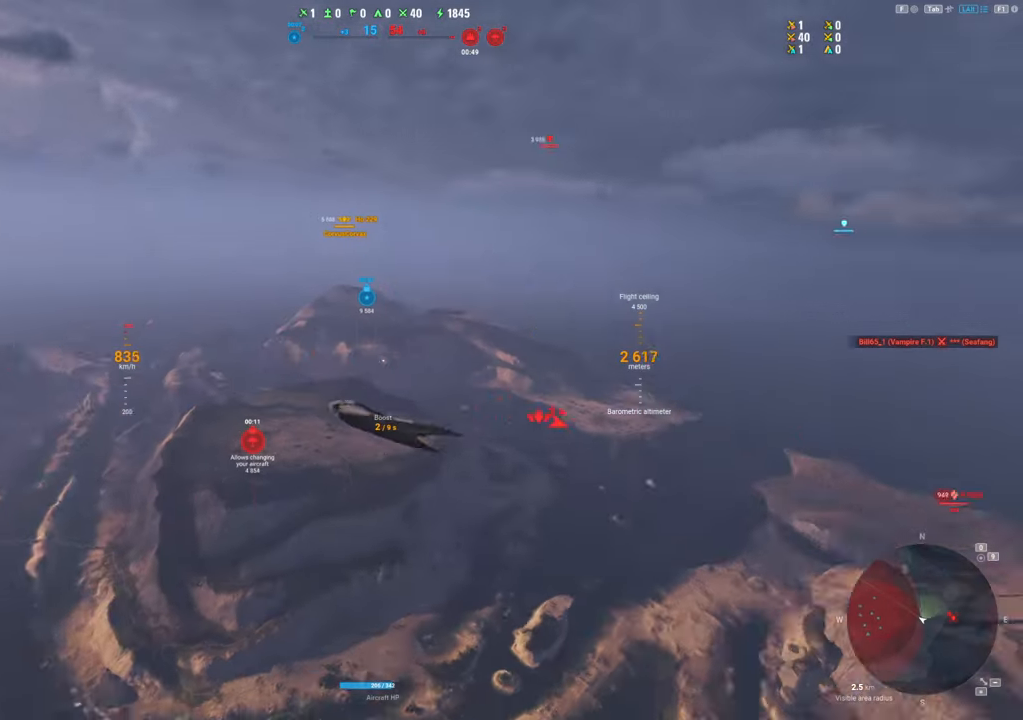
{"keys": ["shift"], "mouse": ["right"], "mouse_move": "still", "events": []}
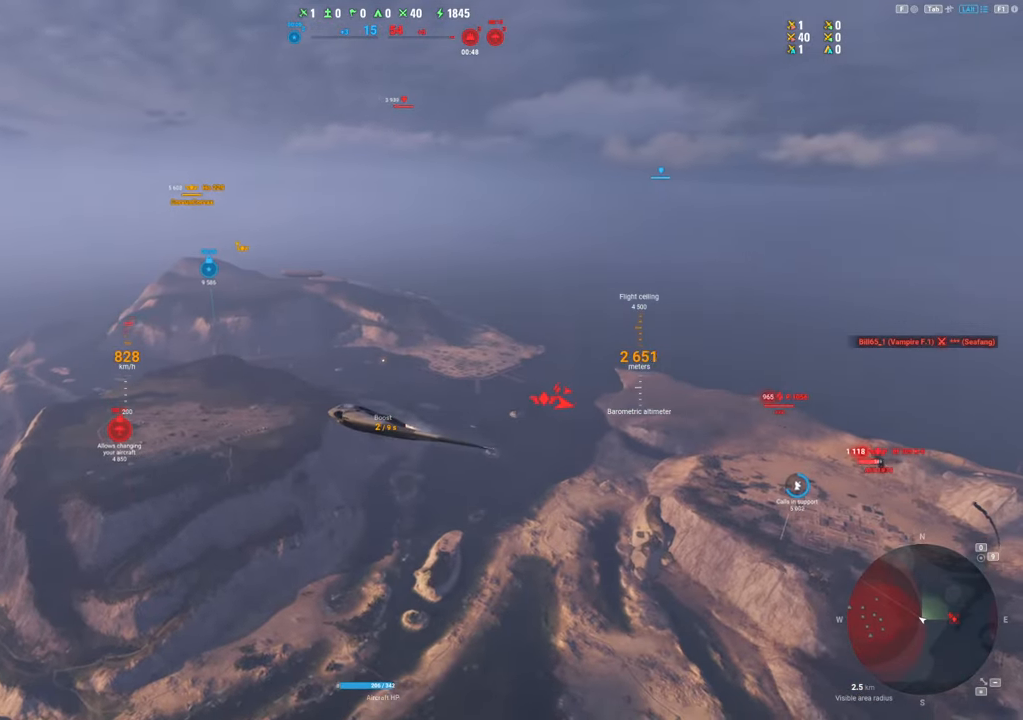
{"keys": ["shift"], "mouse": ["right"], "mouse_move": "still", "events": []}
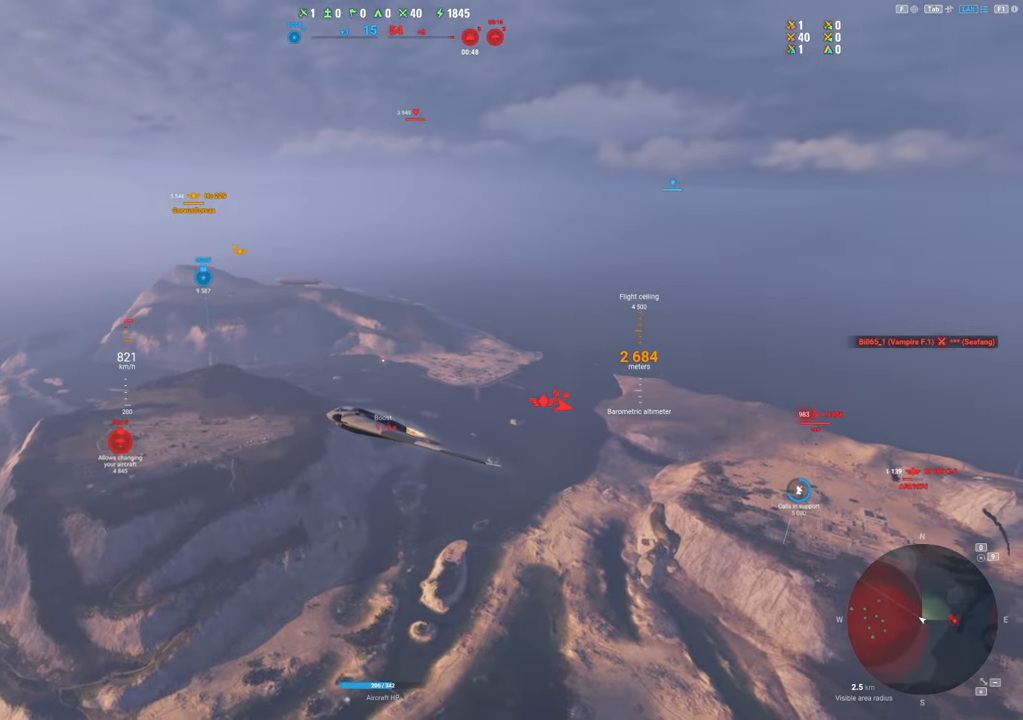
{"keys": ["shift"], "mouse": ["right"], "mouse_move": "still", "events": []}
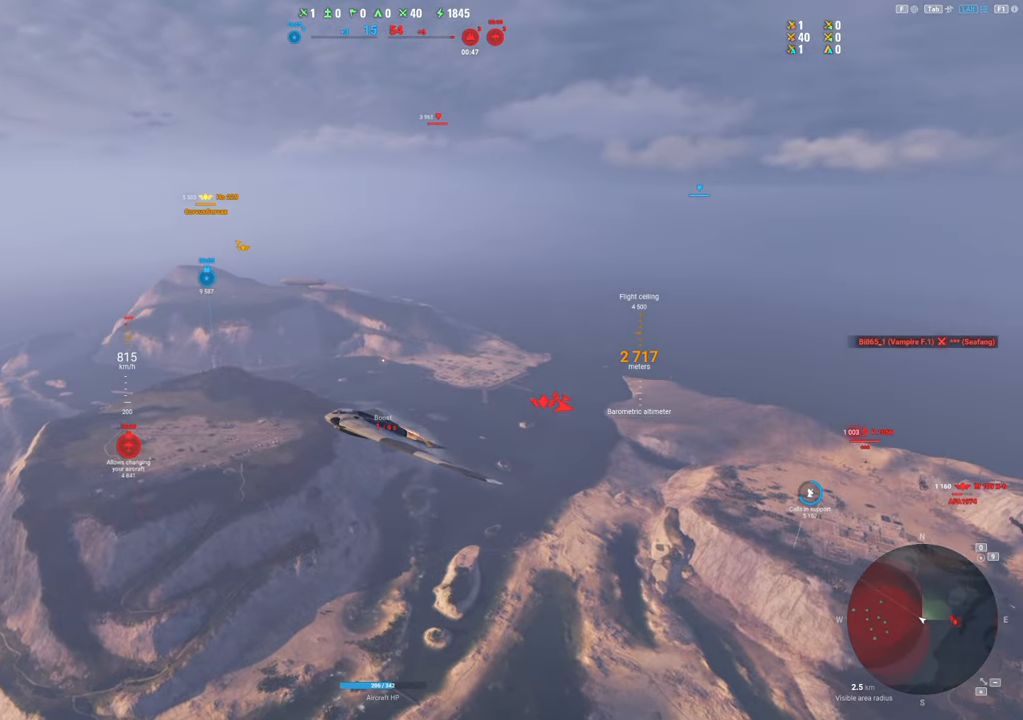
{"keys": ["d", "shift"], "mouse": [], "mouse_move": "still", "events": [[34, "mouse_right", "up"], [350, "d", "down"]]}
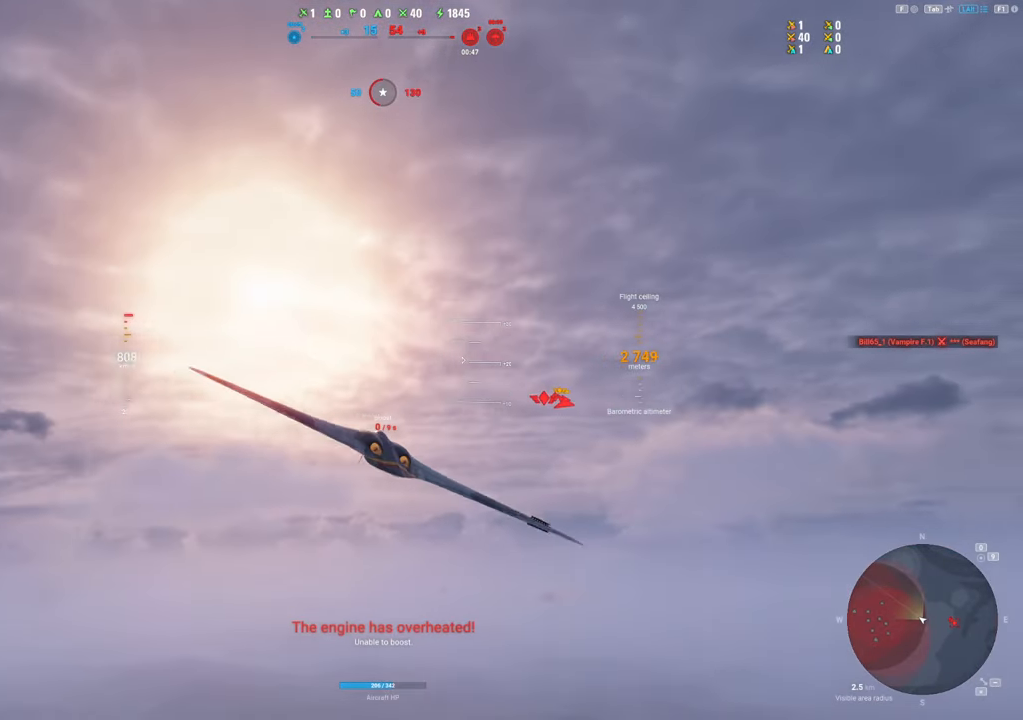
{"keys": ["shift"], "mouse": [], "mouse_move": "still", "events": [[234, "d", "up"]]}
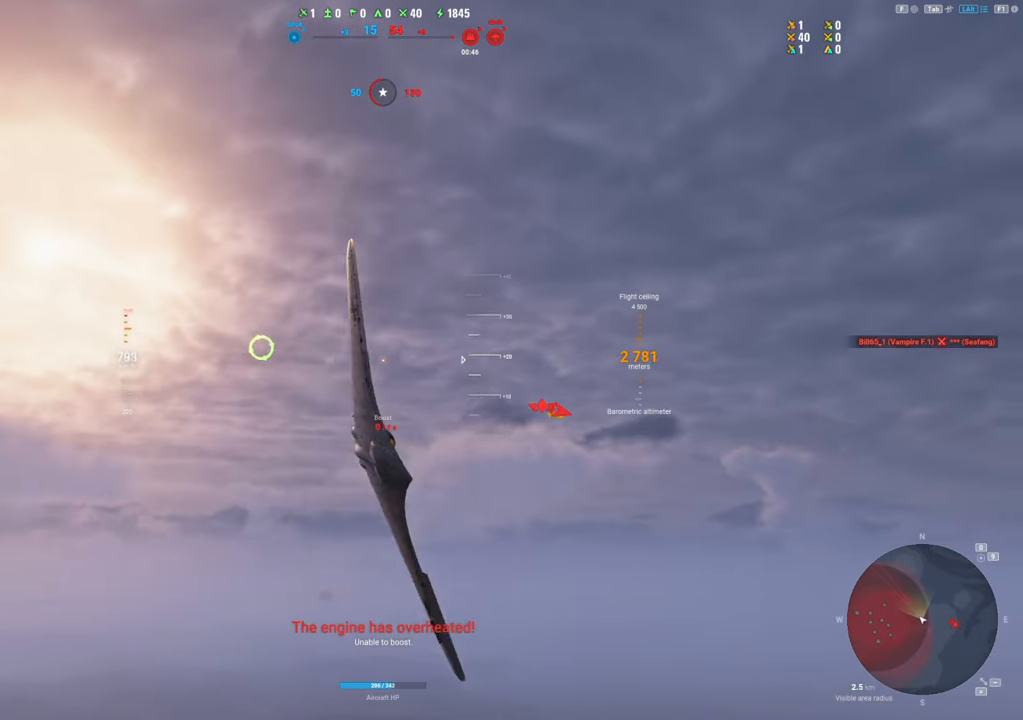
{"keys": ["a"], "mouse": [], "mouse_move": "still", "events": [[17, "shift", "up"], [100, "a", "down"]]}
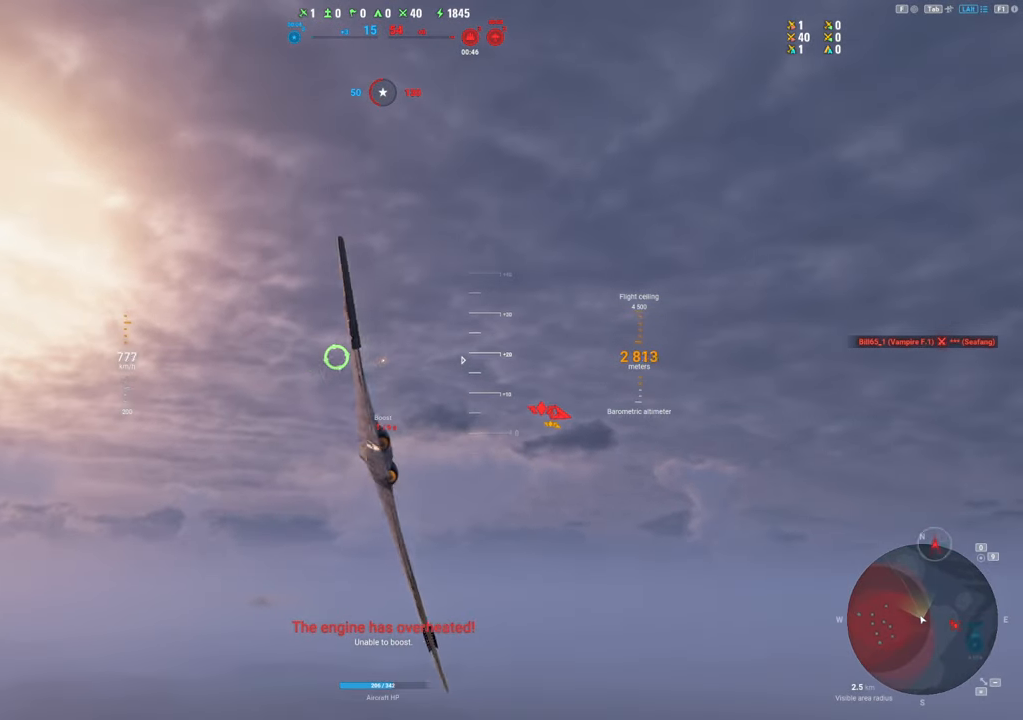
{"keys": [], "mouse": [], "mouse_move": "down", "events": [[367, "a", "up"]]}
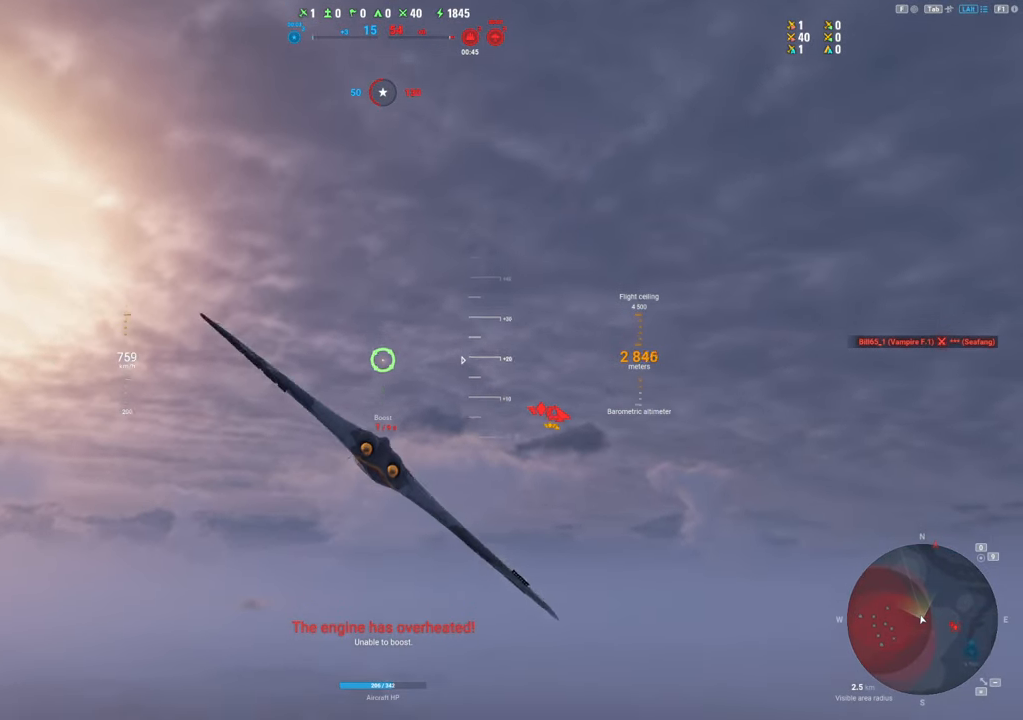
{"keys": ["a"], "mouse": [], "mouse_move": "still", "events": [[234, "a", "down"]]}
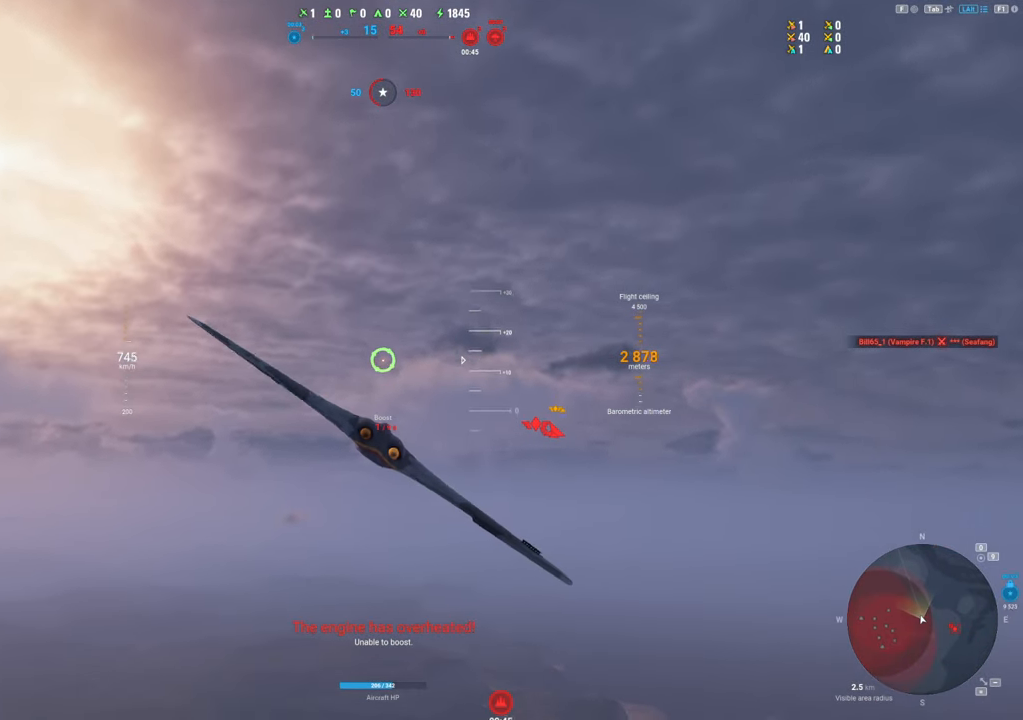
{"keys": [], "mouse": [], "mouse_move": "still", "events": [[17, "a", "up"]]}
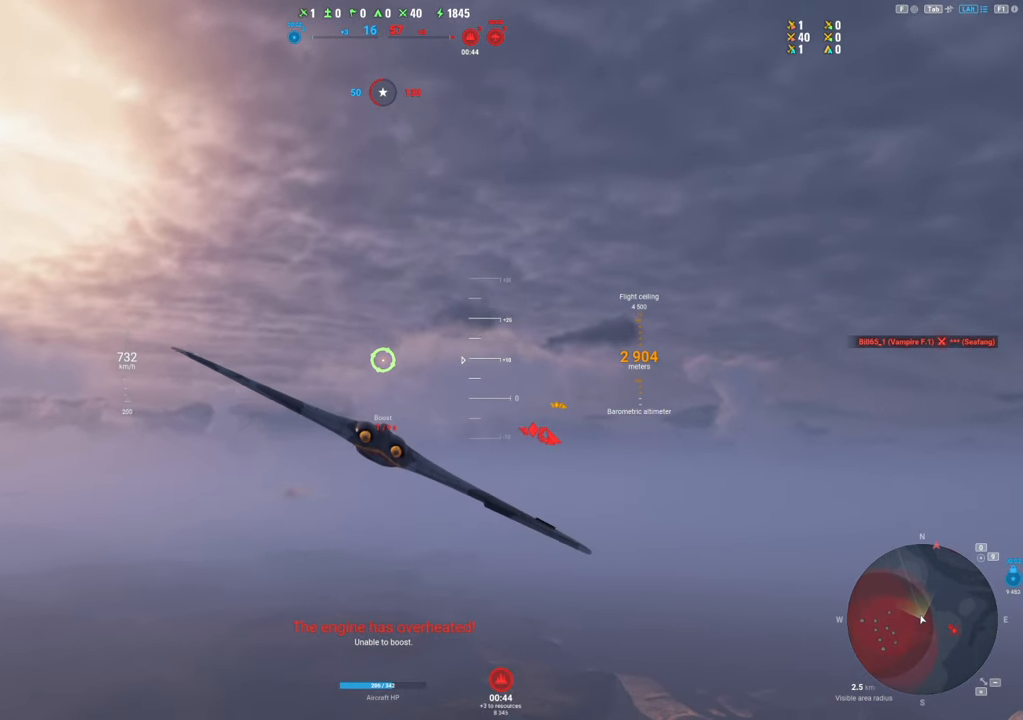
{"keys": ["shift"], "mouse": [], "mouse_move": "still", "events": [[267, "shift", "down"]]}
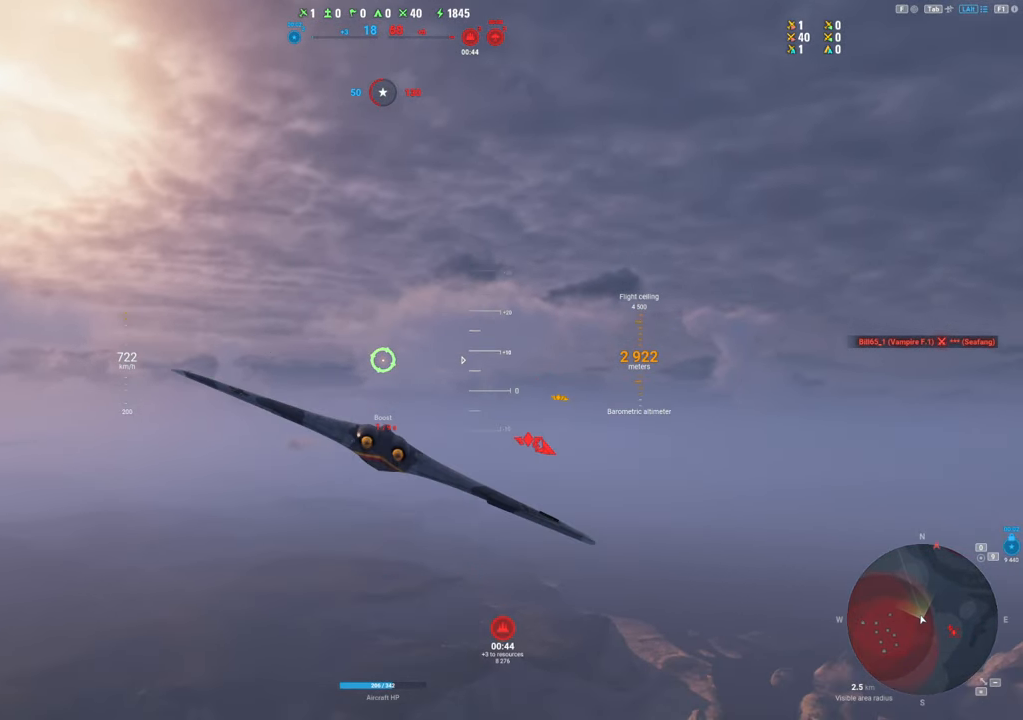
{"keys": ["shift"], "mouse": [], "mouse_move": "still", "events": []}
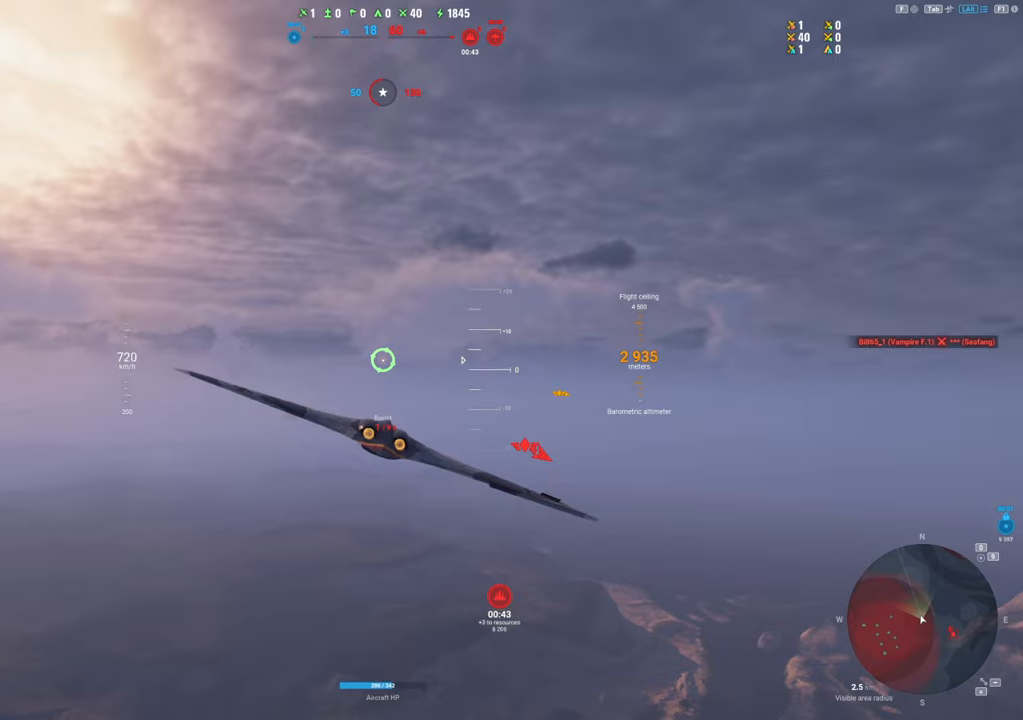
{"keys": ["shift"], "mouse": ["right"], "mouse_move": "still", "events": [[334, "a", "down"], [434, "a", "up"], [434, "mouse_right", "down"]]}
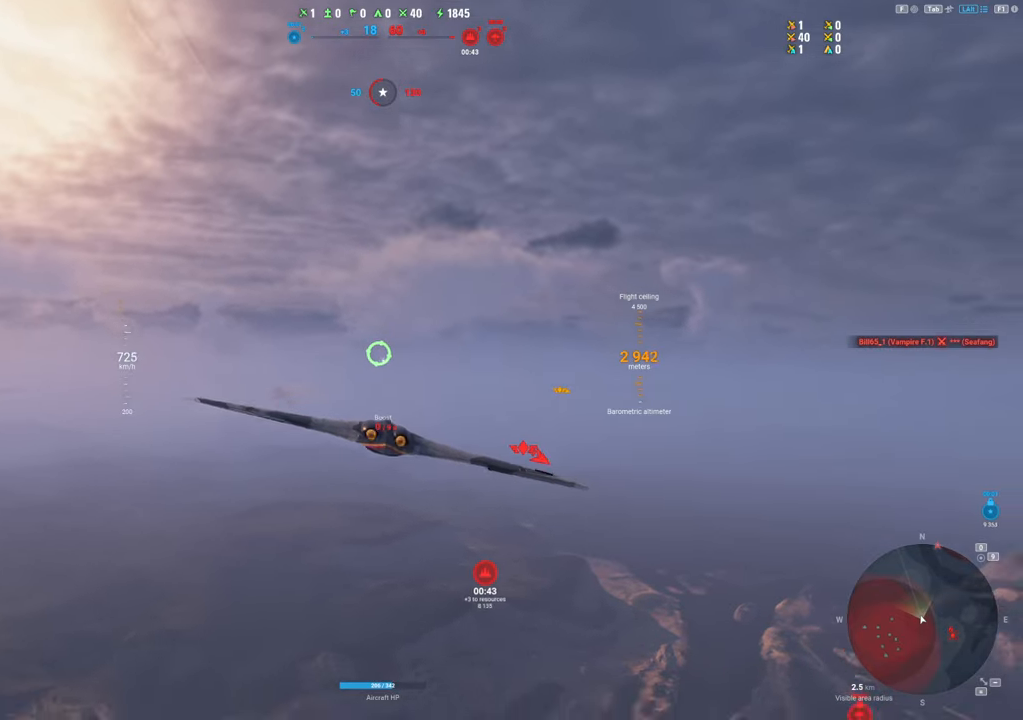
{"keys": [], "mouse": ["right"], "mouse_move": "still", "events": [[34, "shift", "up"]]}
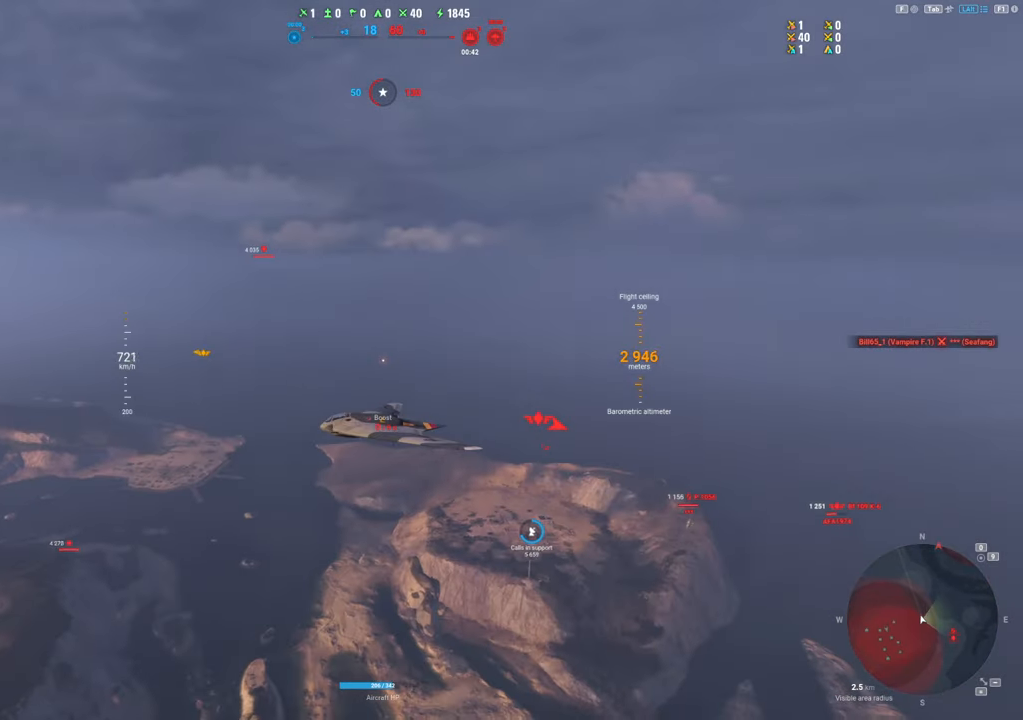
{"keys": [], "mouse": ["right"], "mouse_move": "still", "events": []}
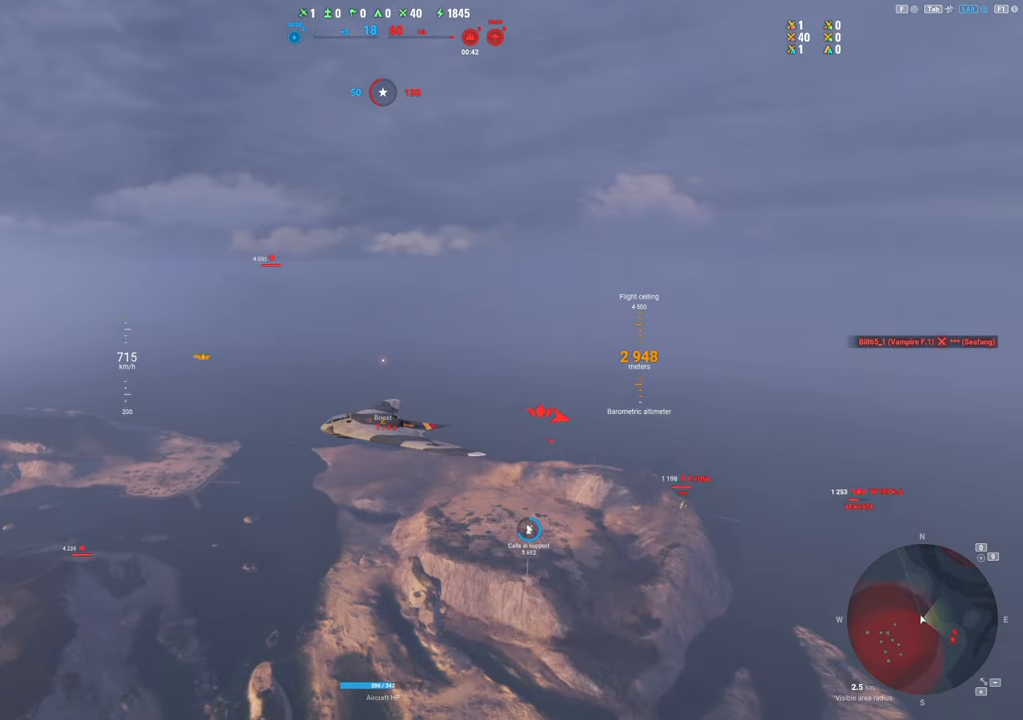
{"keys": [], "mouse": ["right"], "mouse_move": "still", "events": []}